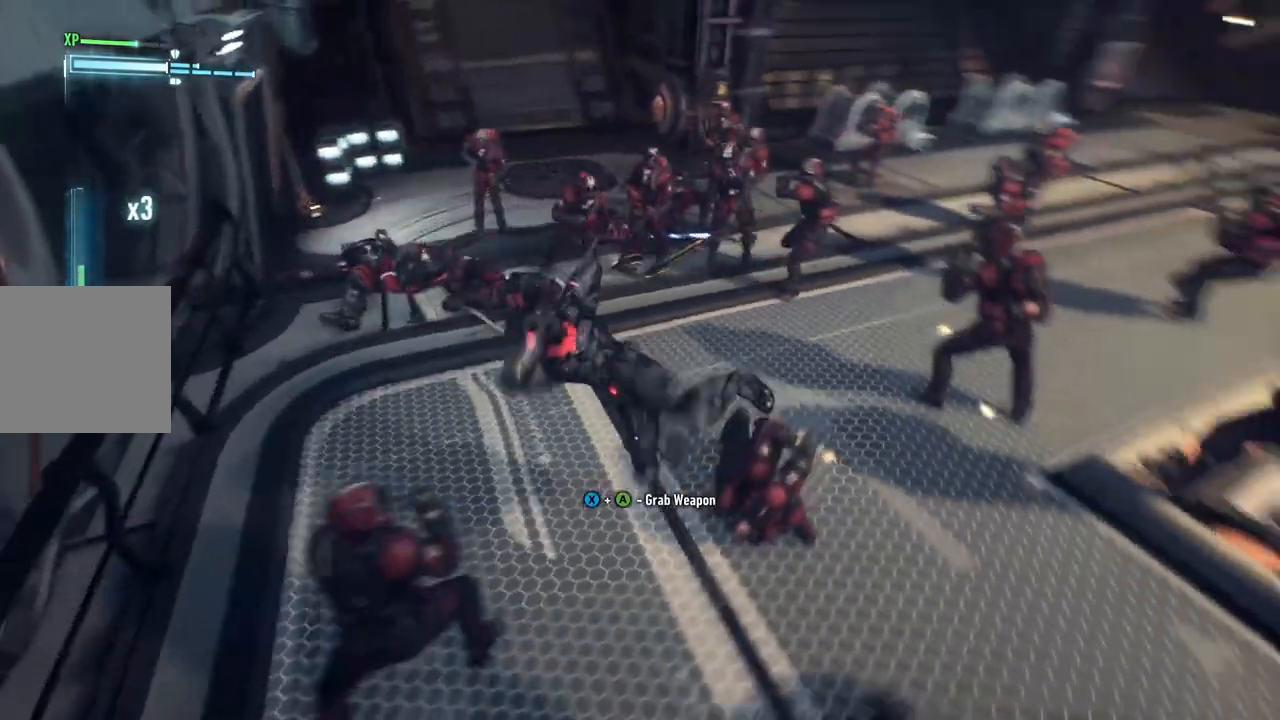
Gameplay with a controller (Xbox layout); each line is a JSON object with the inputs held at the frame after it (dt_ms = milliseconds from this image to that frame). "events" lists button and stick changes between this image and that frame as [ms after this image, input, new state], when the widget could be followed in between.
{"dt_ms": 500, "buttons": ["X"], "left_stick": "up-right", "right_stick": "center"}
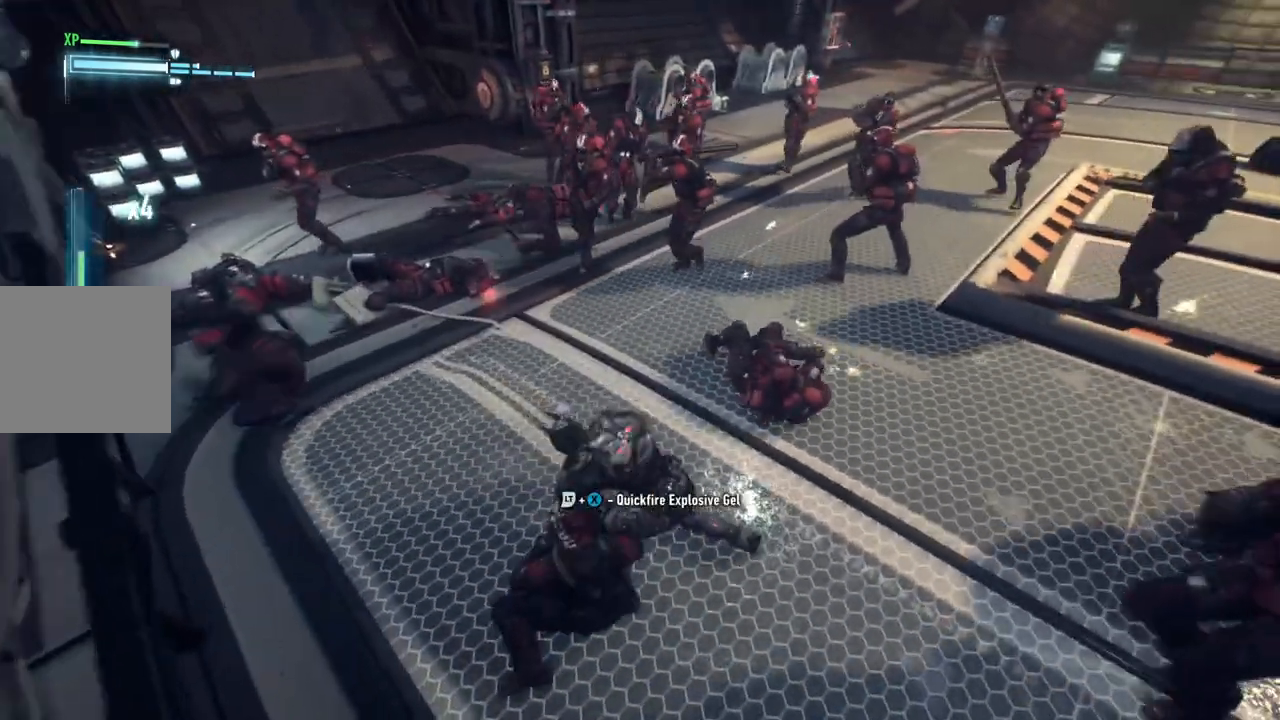
{"dt_ms": 500, "buttons": [], "left_stick": "up-right", "right_stick": "center", "events": [[67, "X", "up"]]}
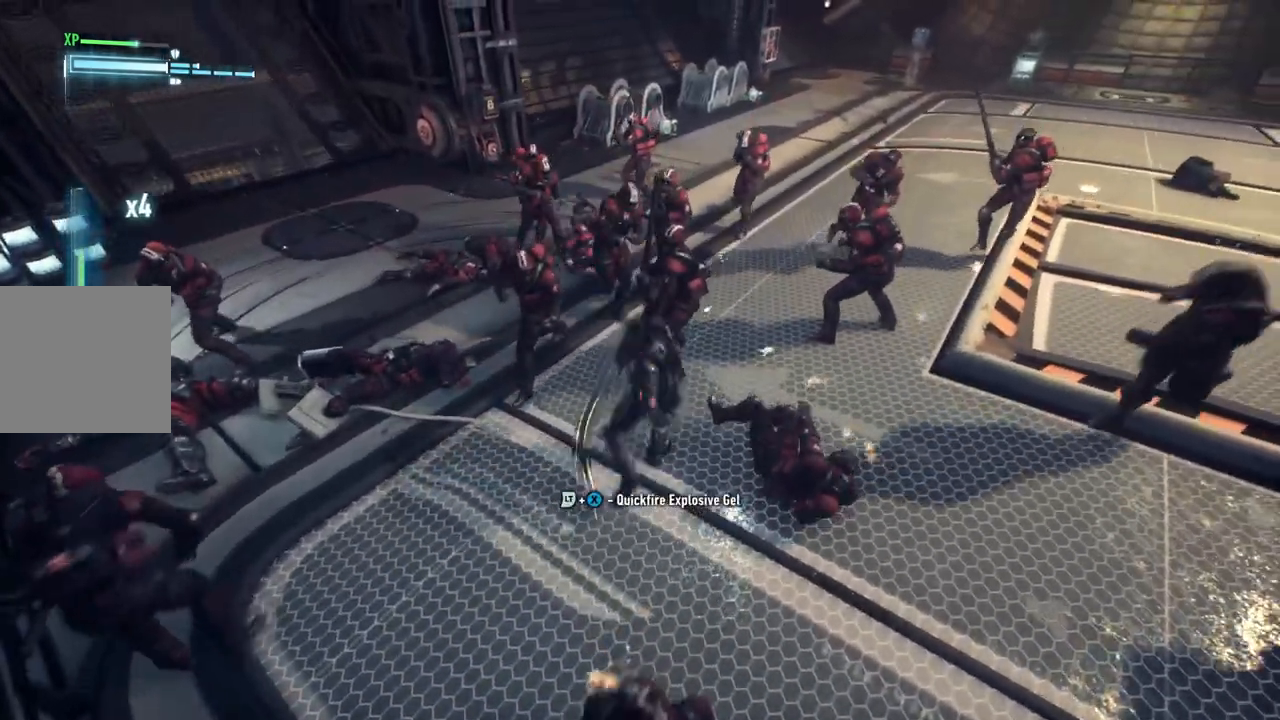
{"dt_ms": 500, "buttons": ["Y"], "left_stick": "up-right", "right_stick": "center", "events": [[317, "Y", "down"]]}
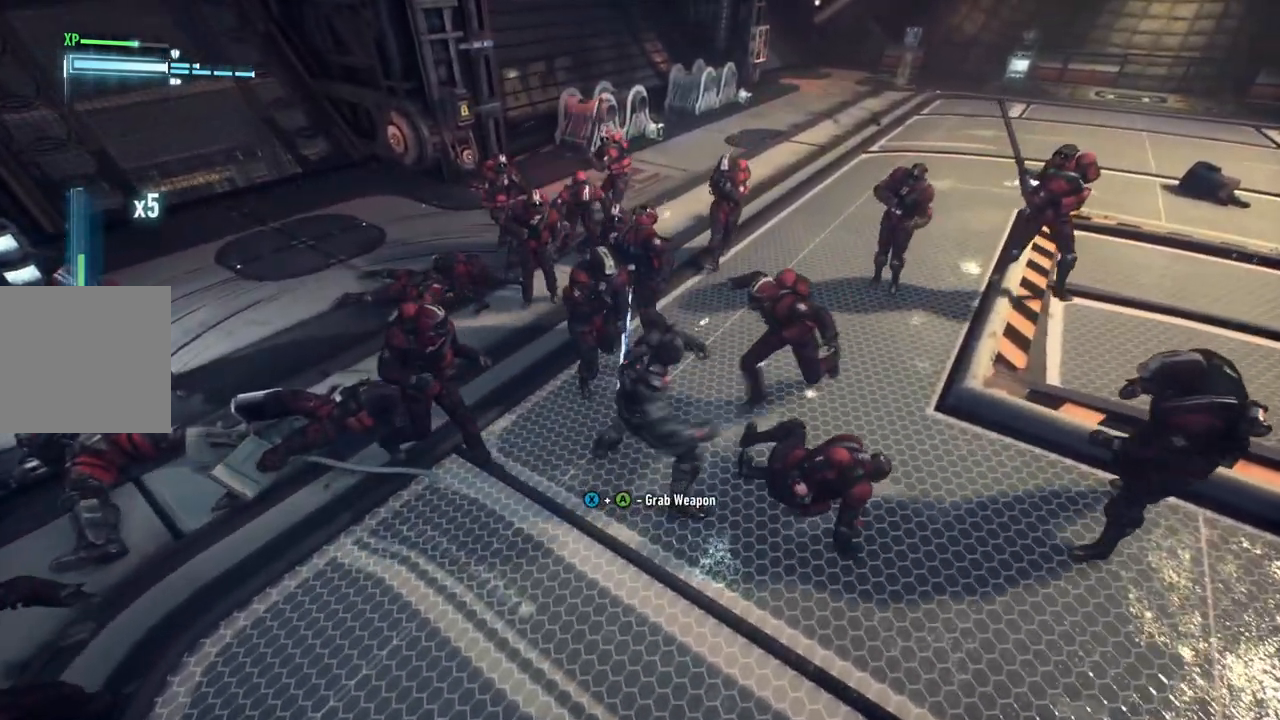
{"dt_ms": 500, "buttons": [], "left_stick": "up-right", "right_stick": "center", "events": [[33, "Y", "up"], [350, "Y", "down"], [417, "Y", "up"]]}
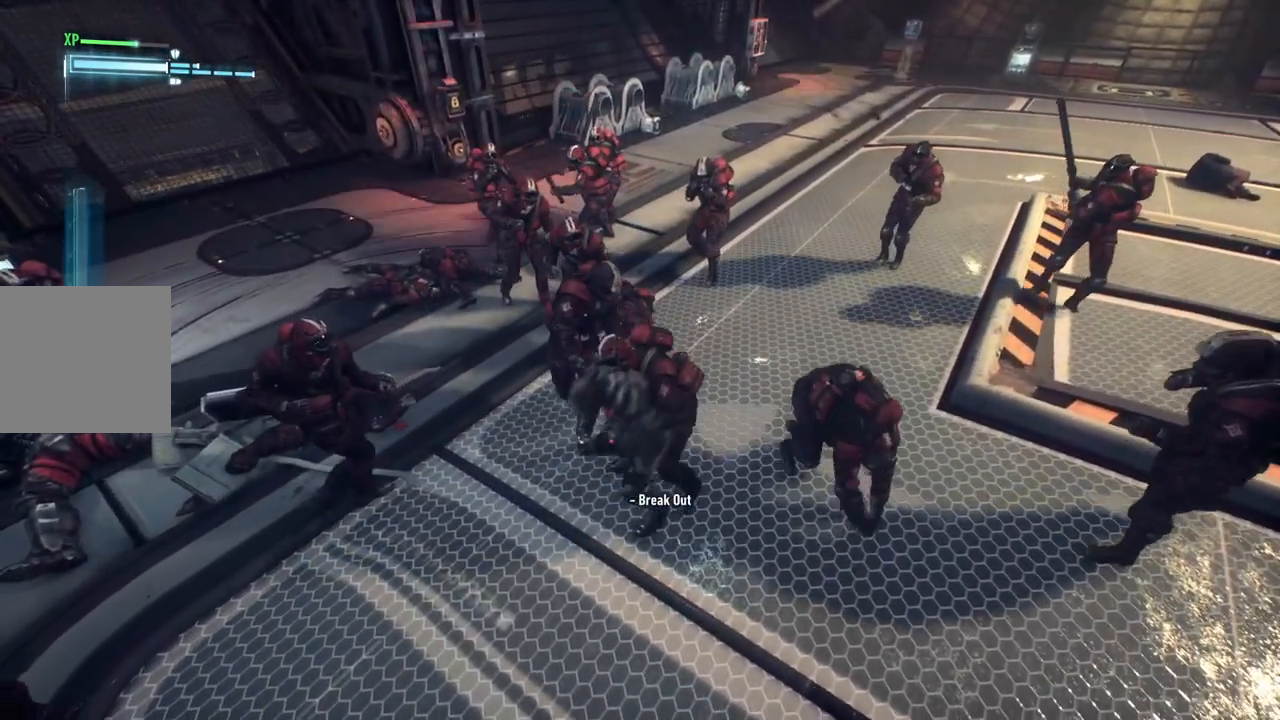
{"dt_ms": 500, "buttons": ["X"], "left_stick": "up-right", "right_stick": "center", "events": [[200, "X", "down"], [350, "X", "up"], [417, "X", "down"]]}
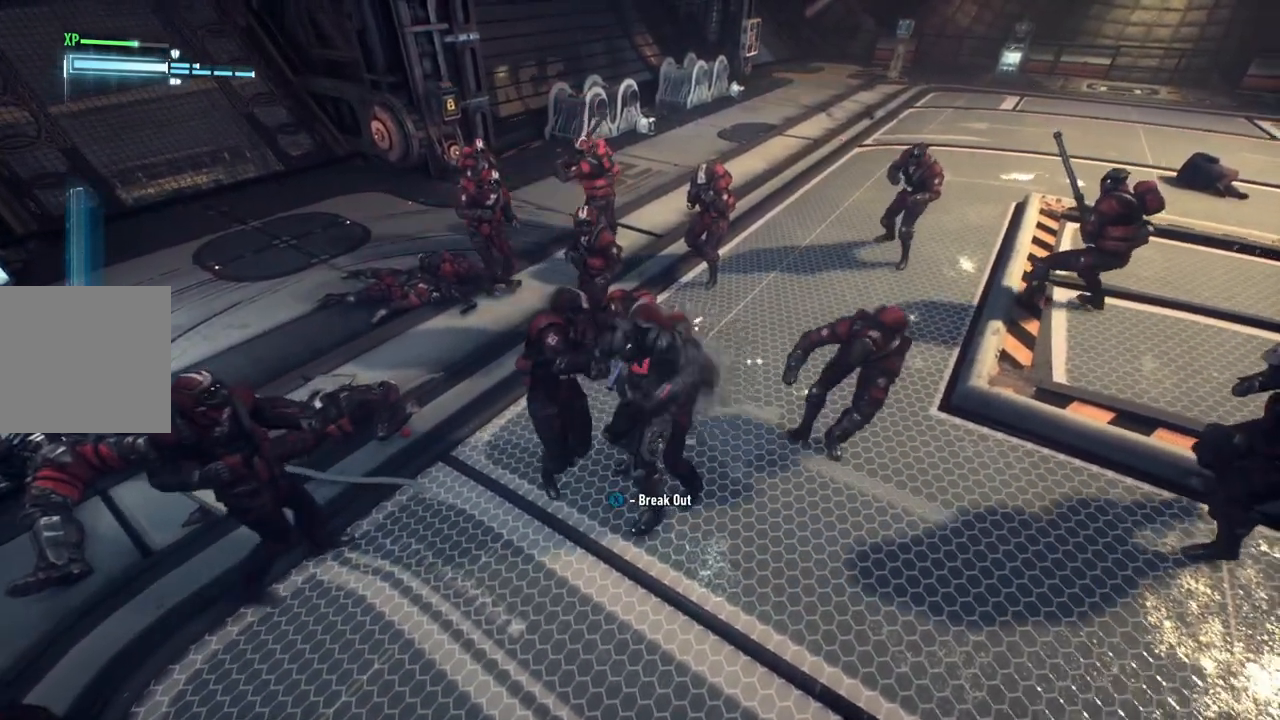
{"dt_ms": 500, "buttons": [], "left_stick": "center", "right_stick": "center", "events": [[17, "X", "up"], [83, "X", "down"], [133, "X", "up"], [233, "X", "down"], [283, "left_stick", "center"], [317, "X", "up"], [383, "X", "down"], [450, "X", "up"]]}
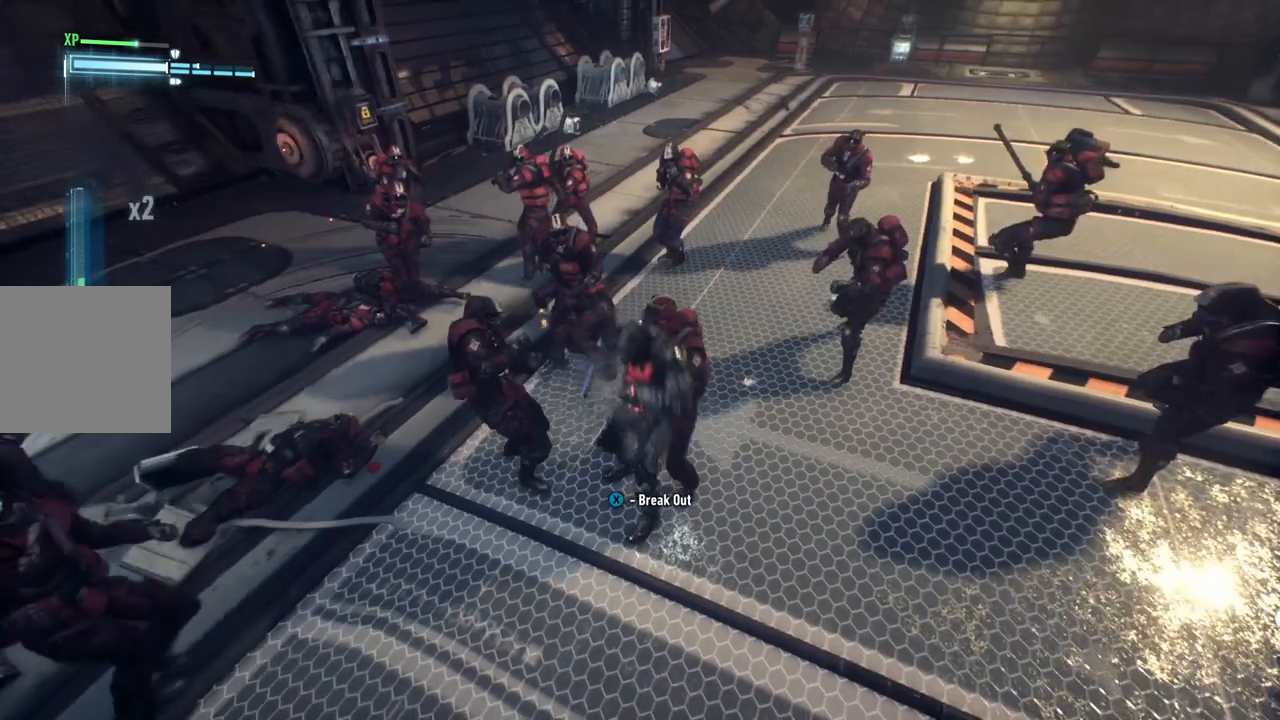
{"dt_ms": 500, "buttons": [], "left_stick": "center", "right_stick": "center"}
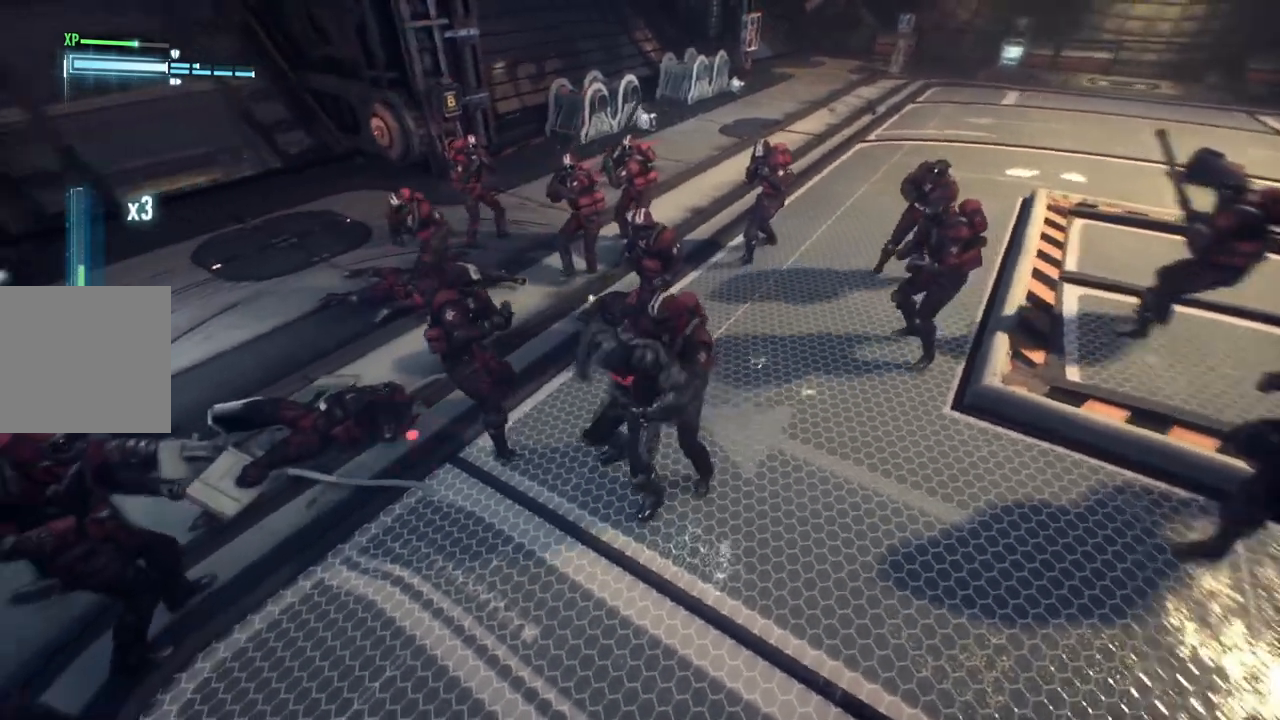
{"dt_ms": 500, "buttons": [], "left_stick": "center", "right_stick": "center", "events": [[17, "X", "down"], [83, "X", "up"], [183, "X", "down"], [283, "X", "up"]]}
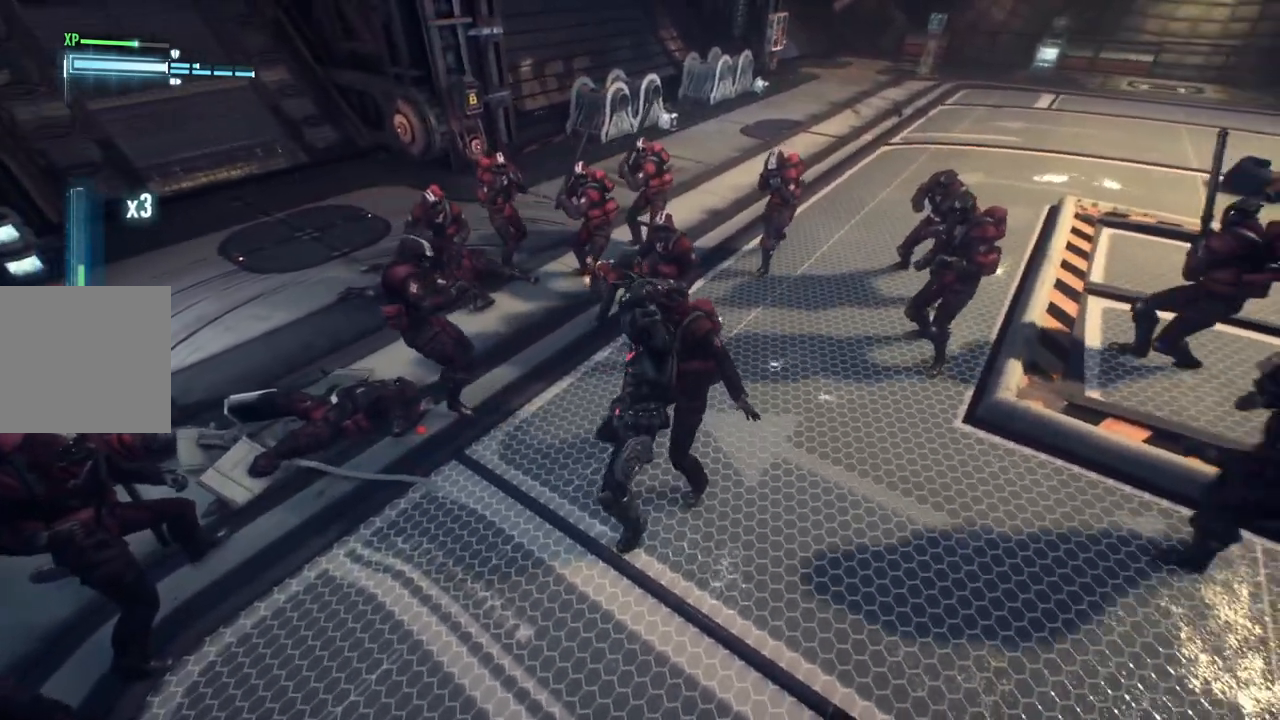
{"dt_ms": 500, "buttons": [], "left_stick": "up", "right_stick": "center", "events": [[17, "left_stick", "up"], [283, "X", "down"], [400, "X", "up"]]}
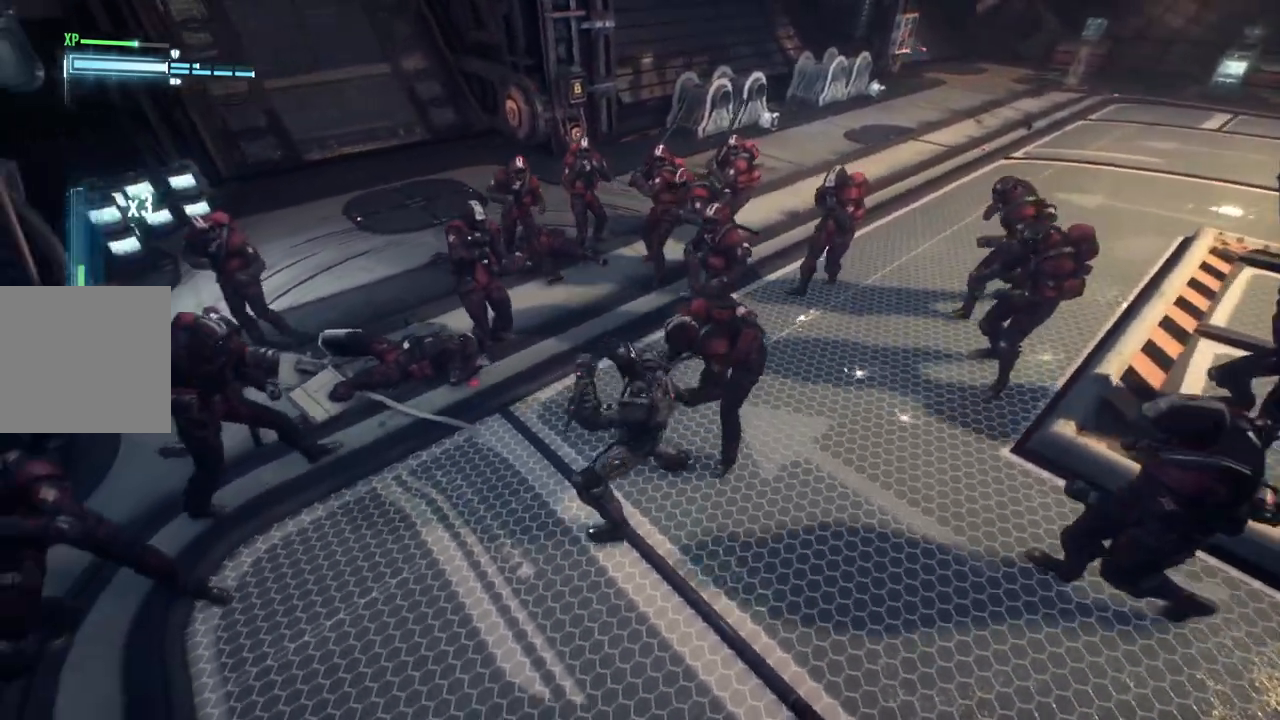
{"dt_ms": 500, "buttons": ["X"], "left_stick": "up", "right_stick": "center", "events": [[17, "X", "down"], [150, "X", "up"], [250, "X", "down"], [350, "X", "up"], [483, "X", "down"]]}
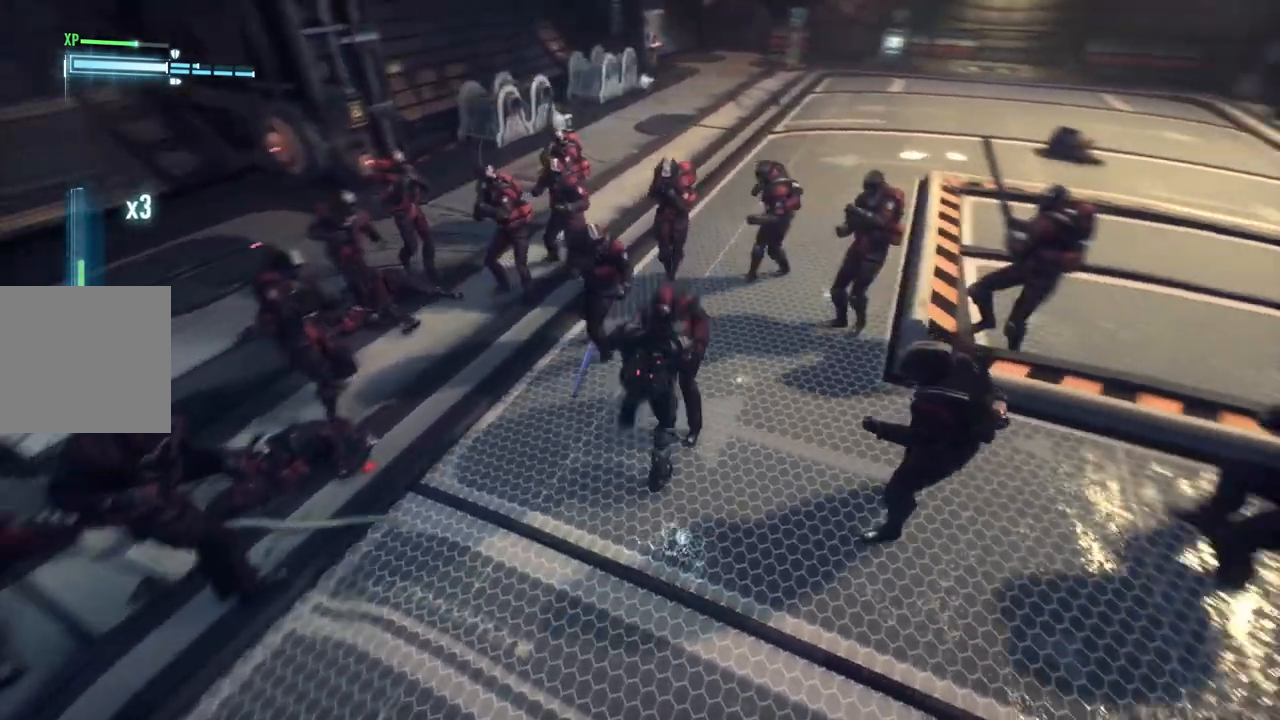
{"dt_ms": 500, "buttons": ["X"], "left_stick": "up-left", "right_stick": "center", "events": [[100, "X", "up"], [183, "X", "down"], [317, "X", "up"], [433, "X", "down"], [500, "left_stick", "up-left"]]}
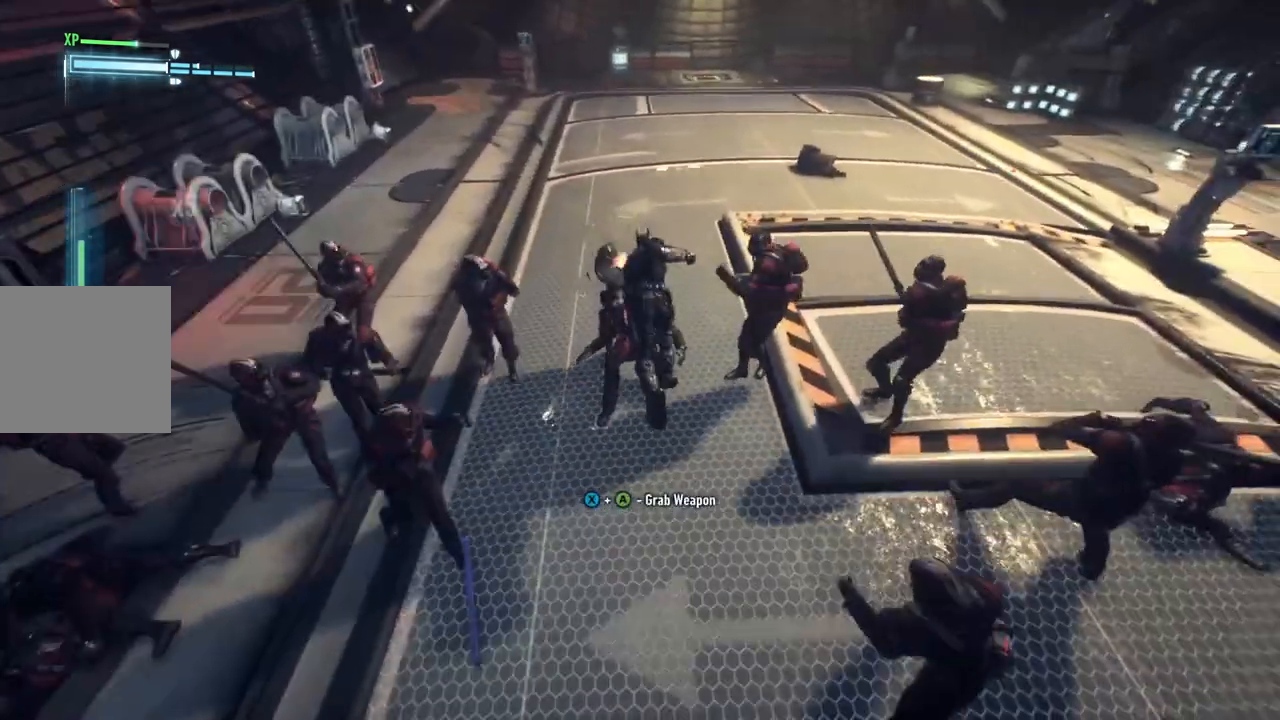
{"dt_ms": 500, "buttons": ["X"], "left_stick": "up-left", "right_stick": "center", "events": [[100, "X", "up"], [350, "X", "down"]]}
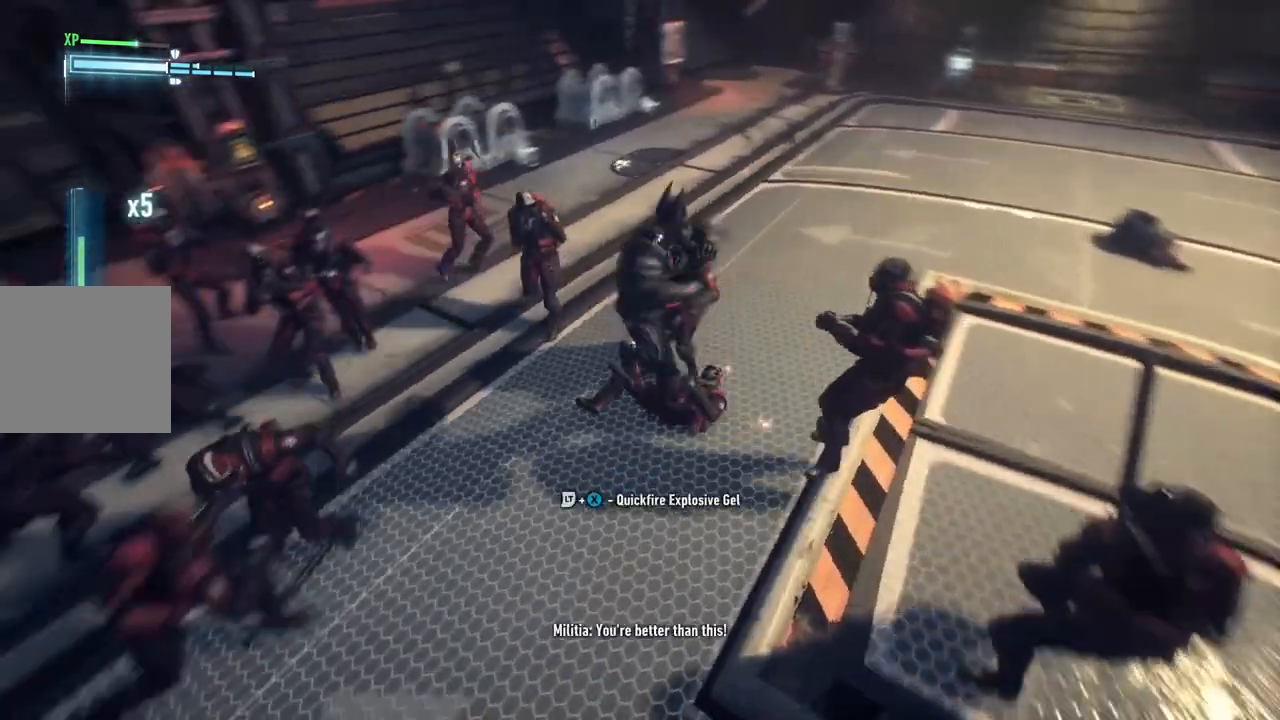
{"dt_ms": 500, "buttons": [], "left_stick": "up-left", "right_stick": "center", "events": [[17, "X", "up"], [267, "X", "down"], [450, "X", "up"]]}
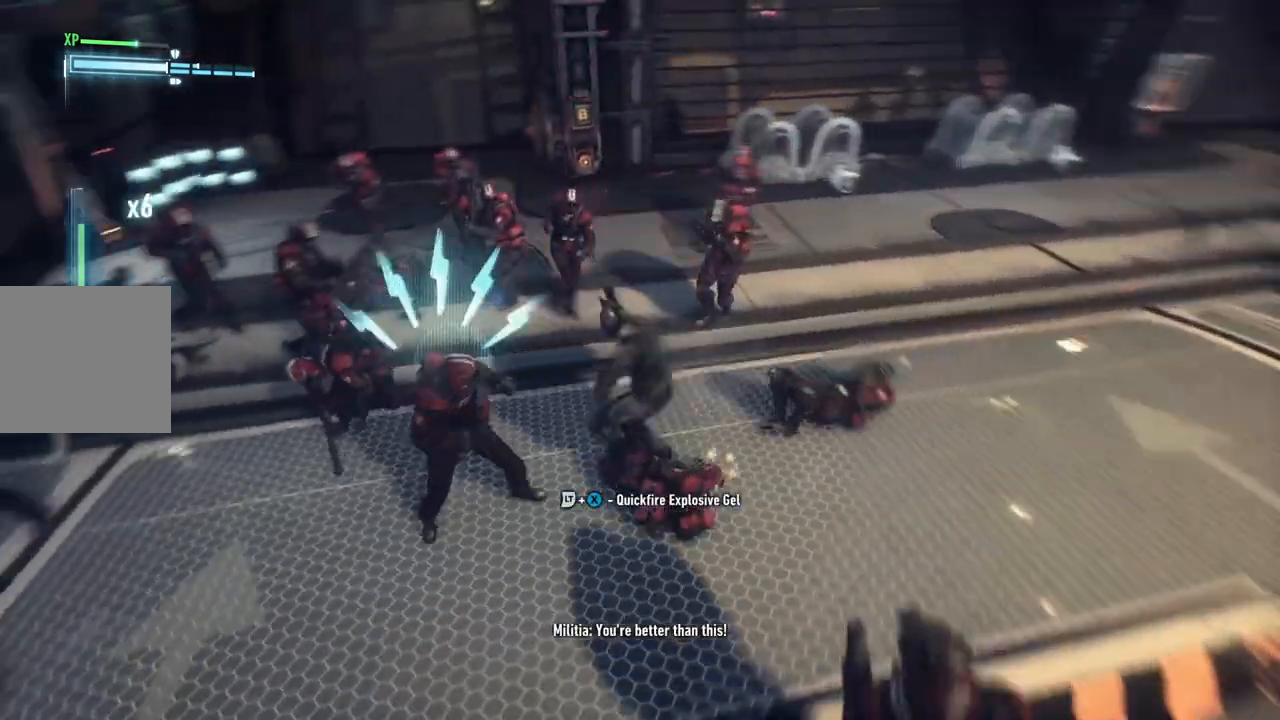
{"dt_ms": 500, "buttons": ["Y"], "left_stick": "up-left", "right_stick": "center", "events": [[200, "Y", "down"], [350, "Y", "up"], [417, "Y", "down"]]}
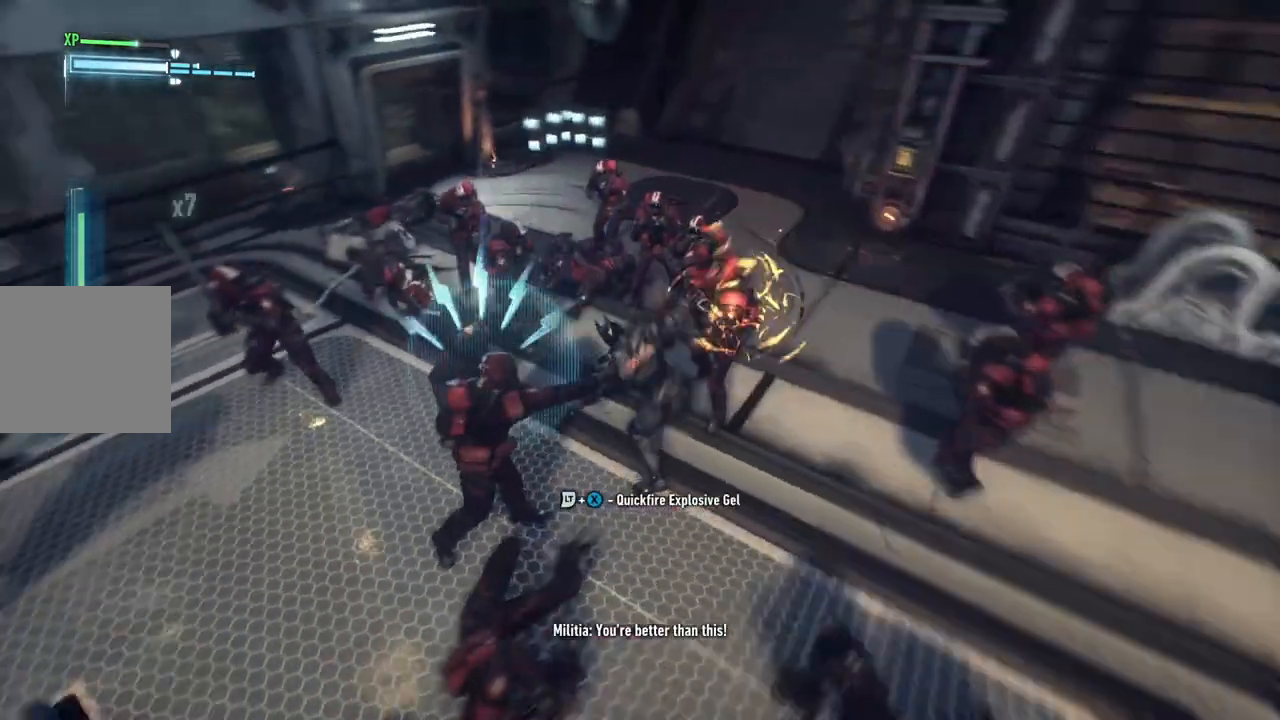
{"dt_ms": 500, "buttons": [], "left_stick": "up-left", "right_stick": "center", "events": [[50, "Y", "up"], [250, "X", "down"], [417, "X", "up"]]}
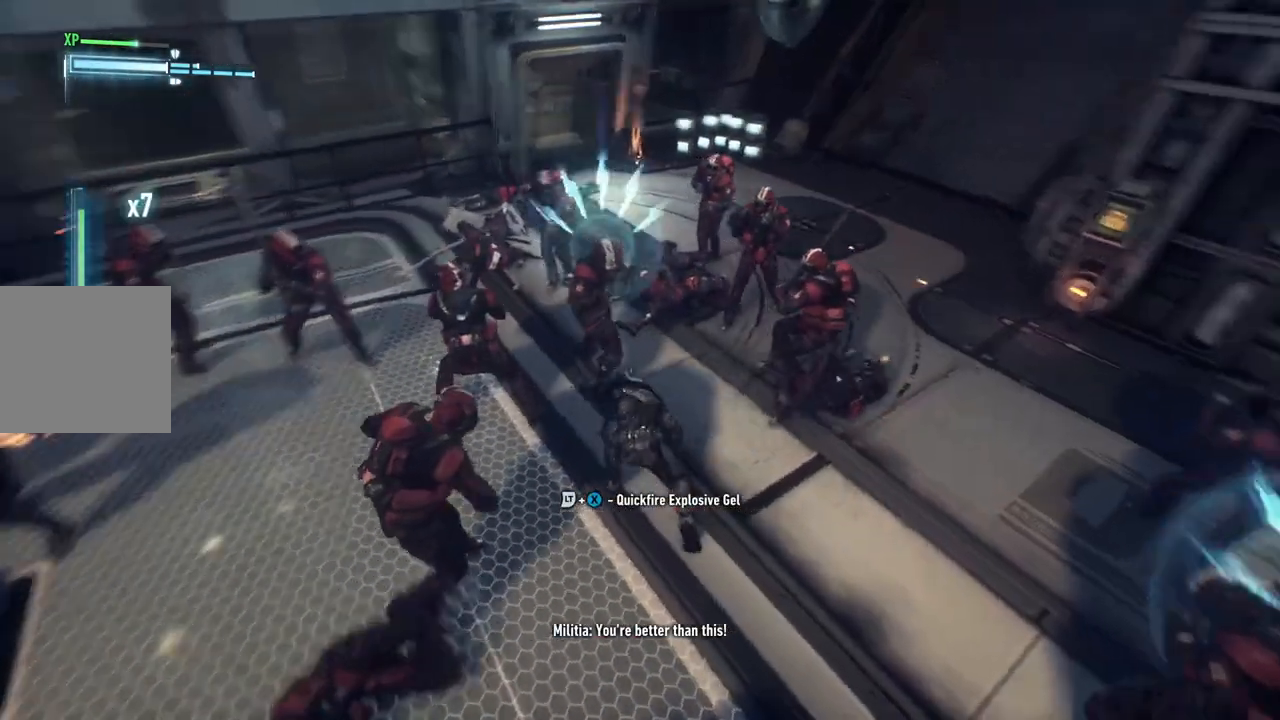
{"dt_ms": 500, "buttons": ["Y"], "left_stick": "up-left", "right_stick": "center", "events": [[17, "X", "down"], [117, "X", "up"], [217, "Y", "down"], [350, "Y", "up"], [417, "Y", "down"]]}
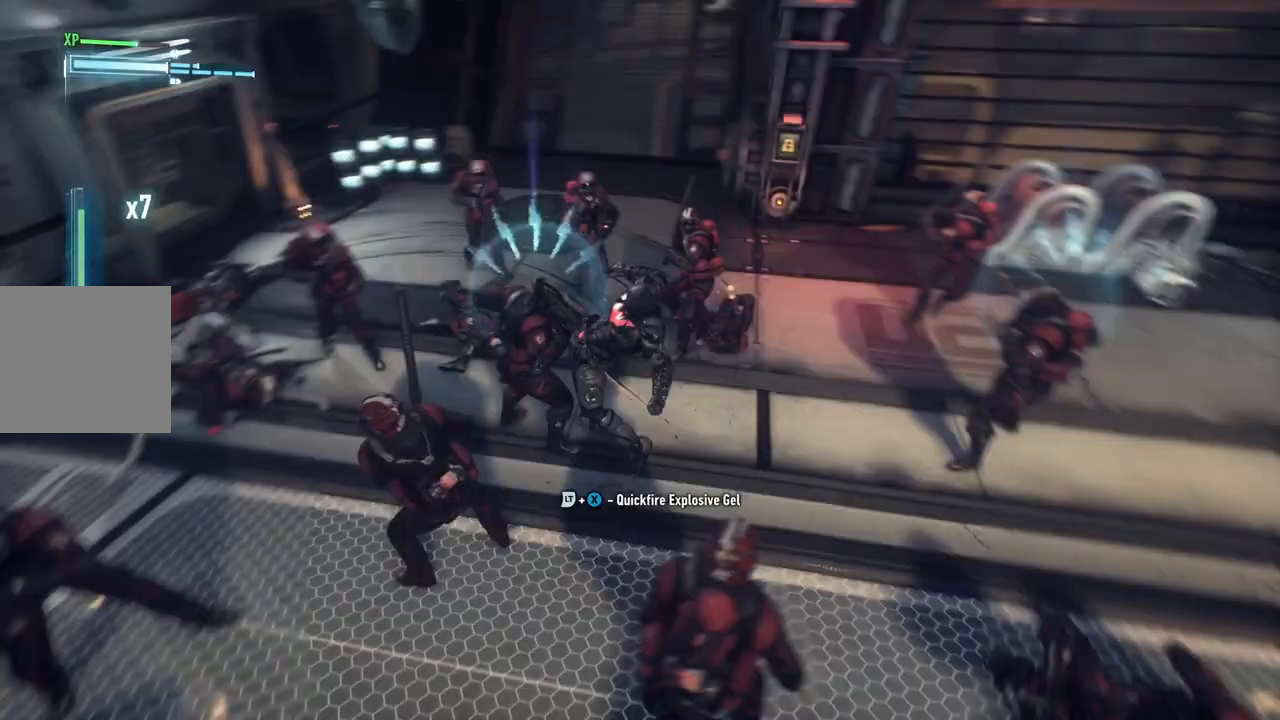
{"dt_ms": 500, "buttons": [], "left_stick": "up-left", "right_stick": "center", "events": [[33, "Y", "up"], [117, "Y", "down"], [233, "Y", "up"], [317, "Y", "down"], [417, "Y", "up"]]}
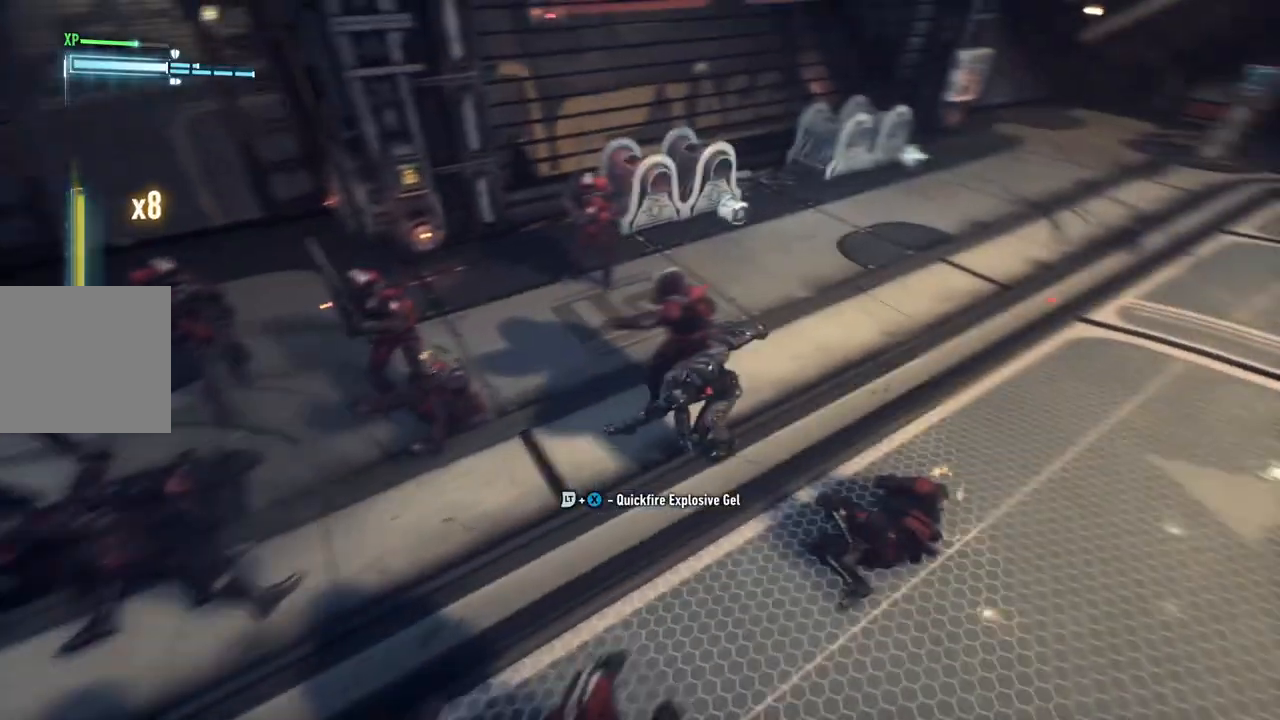
{"dt_ms": 500, "buttons": [], "left_stick": "left", "right_stick": "center", "events": [[50, "X", "down"], [167, "X", "up"], [433, "left_stick", "left"]]}
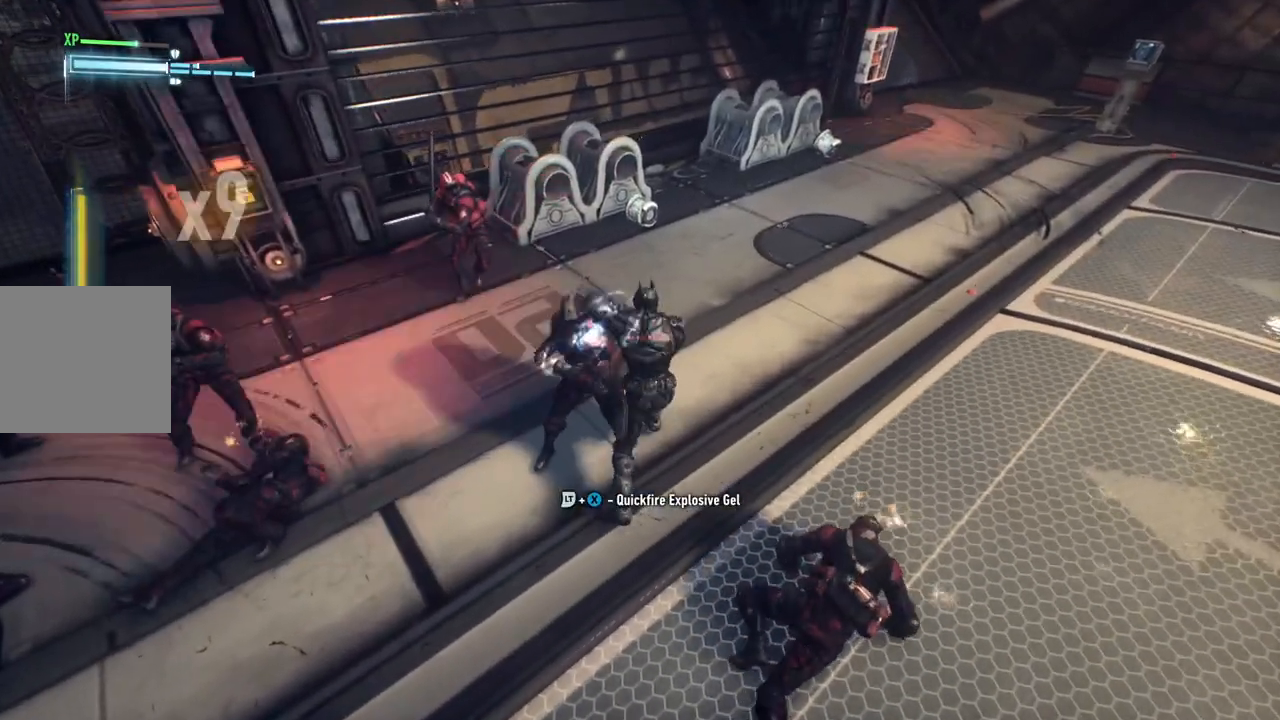
{"dt_ms": 500, "buttons": ["B", "Y"], "left_stick": "left", "right_stick": "center", "events": [[100, "B", "down"], [100, "Y", "down"], [317, "B", "up"], [317, "Y", "up"], [350, "B", "down"], [350, "Y", "down"]]}
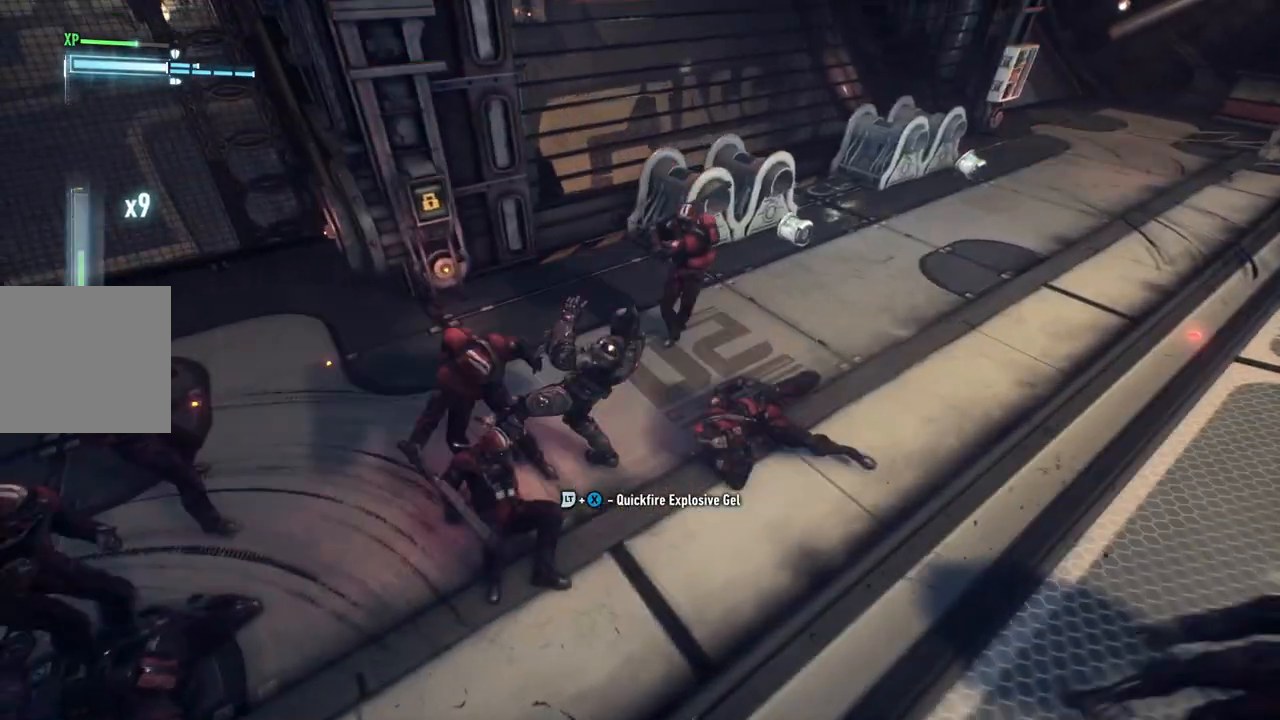
{"dt_ms": 500, "buttons": [], "left_stick": "left", "right_stick": "left", "events": [[17, "Y", "up"], [50, "B", "up"], [83, "B", "down"], [83, "Y", "down"], [217, "left_stick", "center"], [250, "Y", "up"], [267, "B", "up"], [467, "right_stick", "left"], [500, "left_stick", "left"]]}
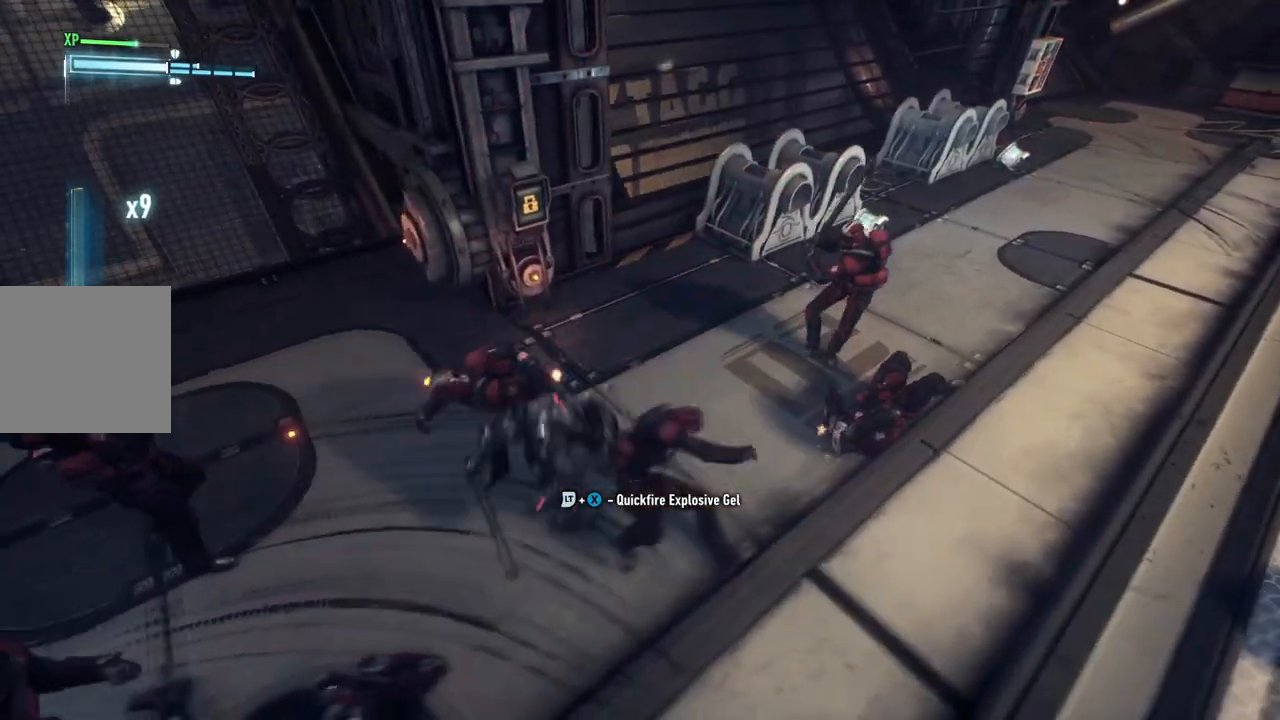
{"dt_ms": 500, "buttons": ["X"], "left_stick": "left", "right_stick": "center", "events": [[383, "right_stick", "center"], [400, "X", "down"]]}
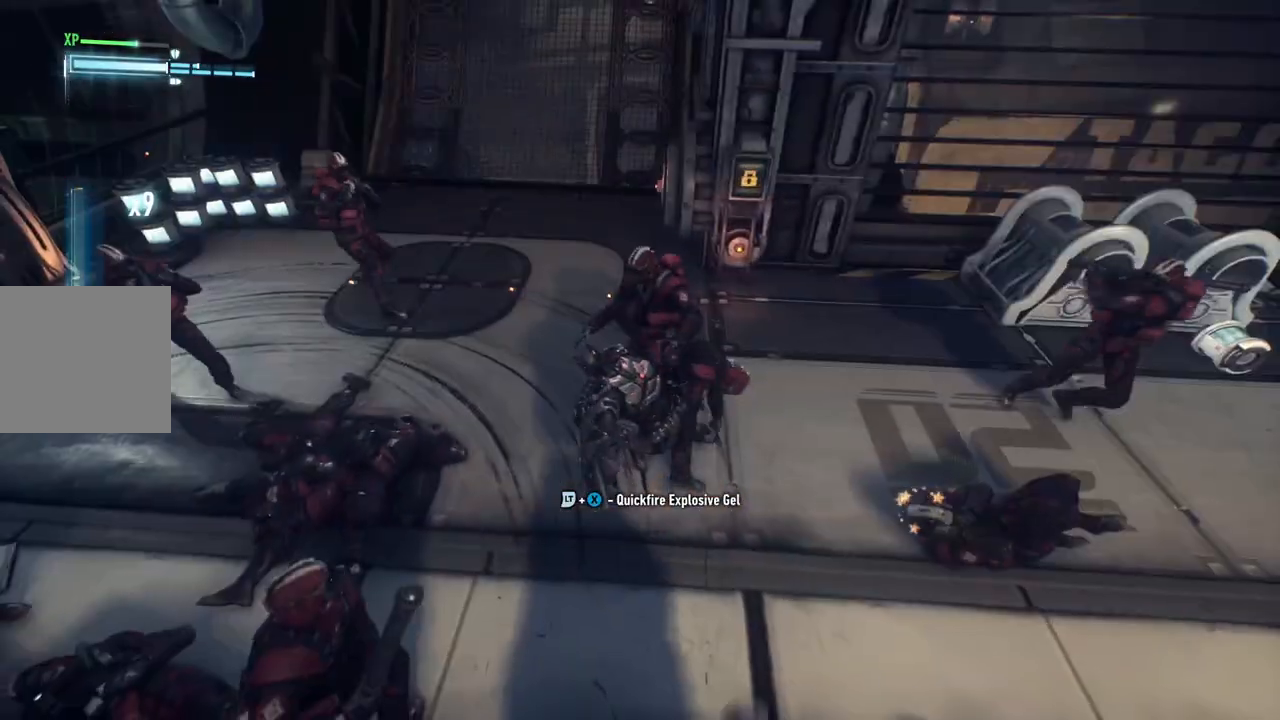
{"dt_ms": 500, "buttons": ["X"], "left_stick": "left", "right_stick": "center", "events": [[83, "X", "up"], [183, "X", "down"], [350, "X", "up"], [433, "X", "down"]]}
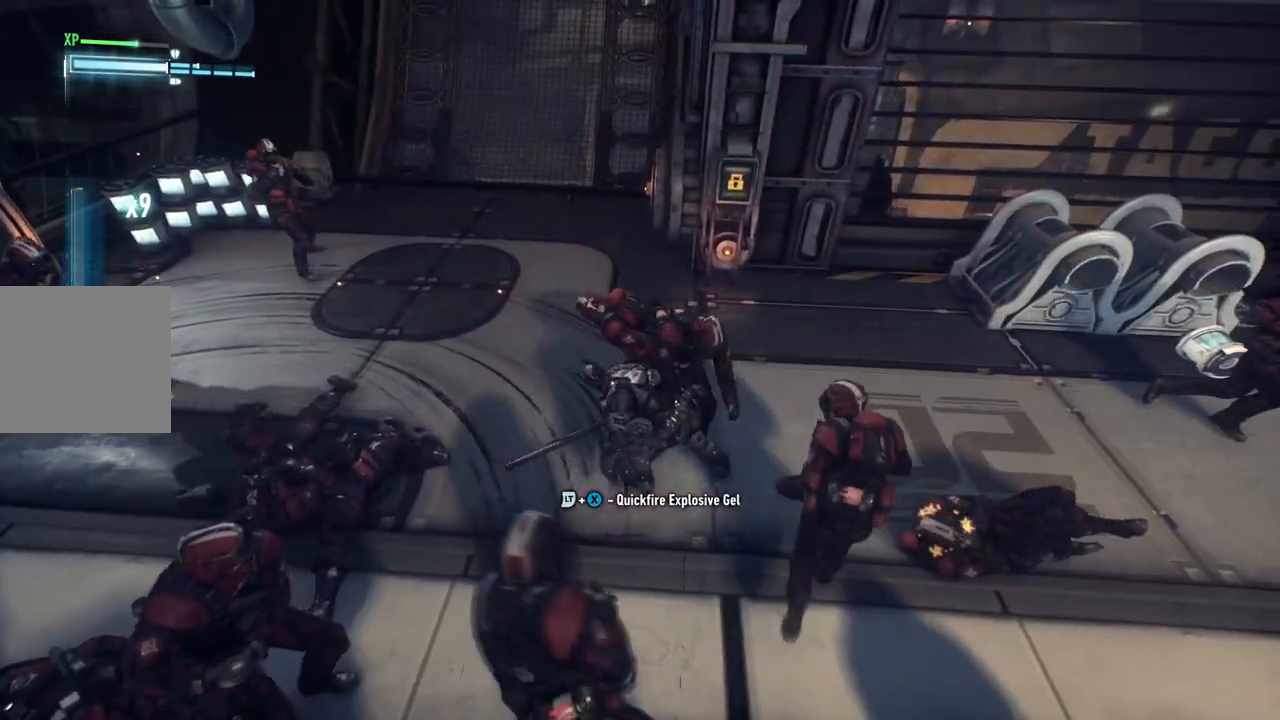
{"dt_ms": 500, "buttons": ["X"], "left_stick": "left", "right_stick": "center", "events": [[83, "X", "up"], [167, "X", "down"], [333, "X", "up"], [400, "X", "down"]]}
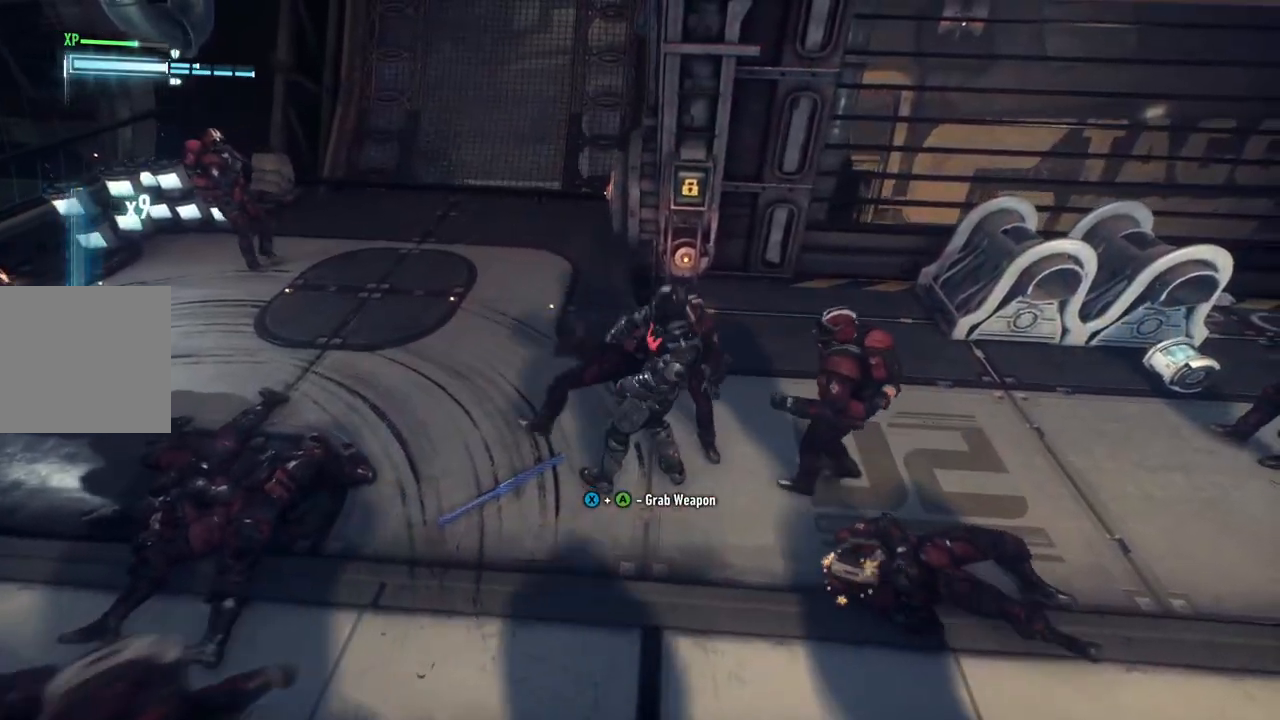
{"dt_ms": 500, "buttons": ["X"], "left_stick": "left", "right_stick": "center", "events": [[67, "X", "up"], [150, "X", "down"], [283, "X", "up"], [367, "X", "down"]]}
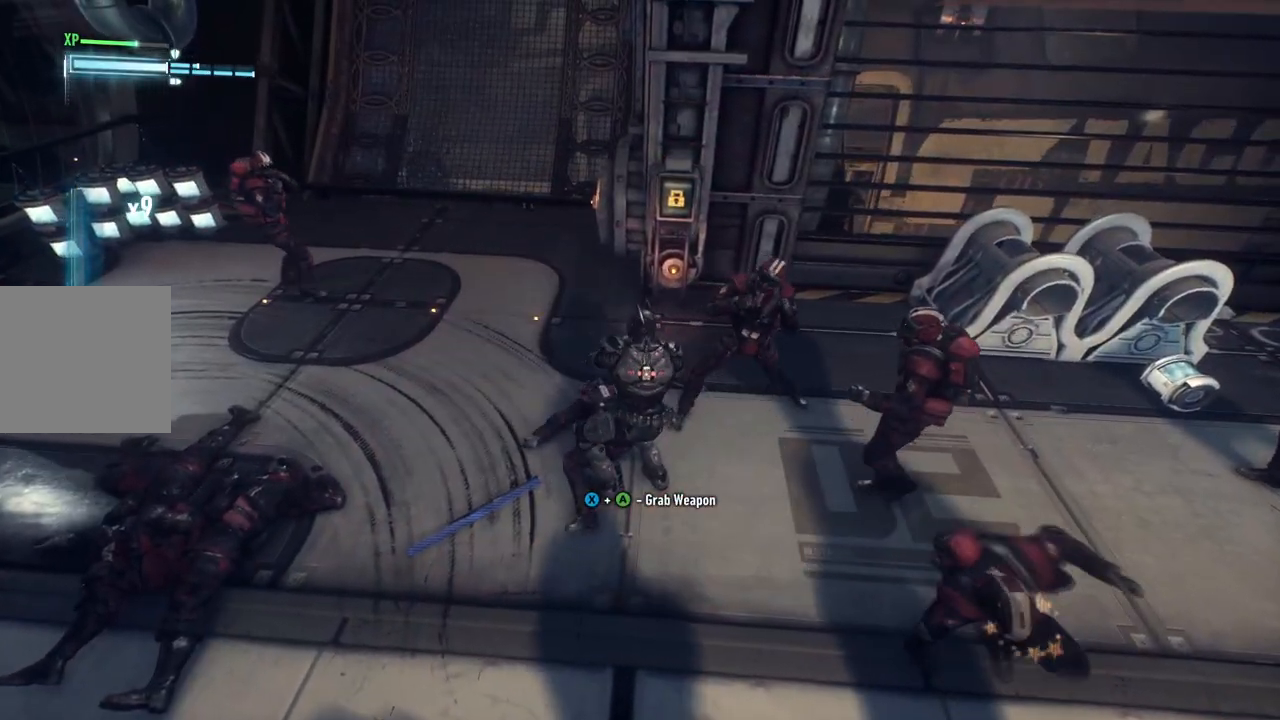
{"dt_ms": 500, "buttons": ["X"], "left_stick": "up-left", "right_stick": "center", "events": [[50, "X", "up"], [117, "X", "down"], [267, "X", "up"], [383, "X", "down"], [467, "left_stick", "up-left"]]}
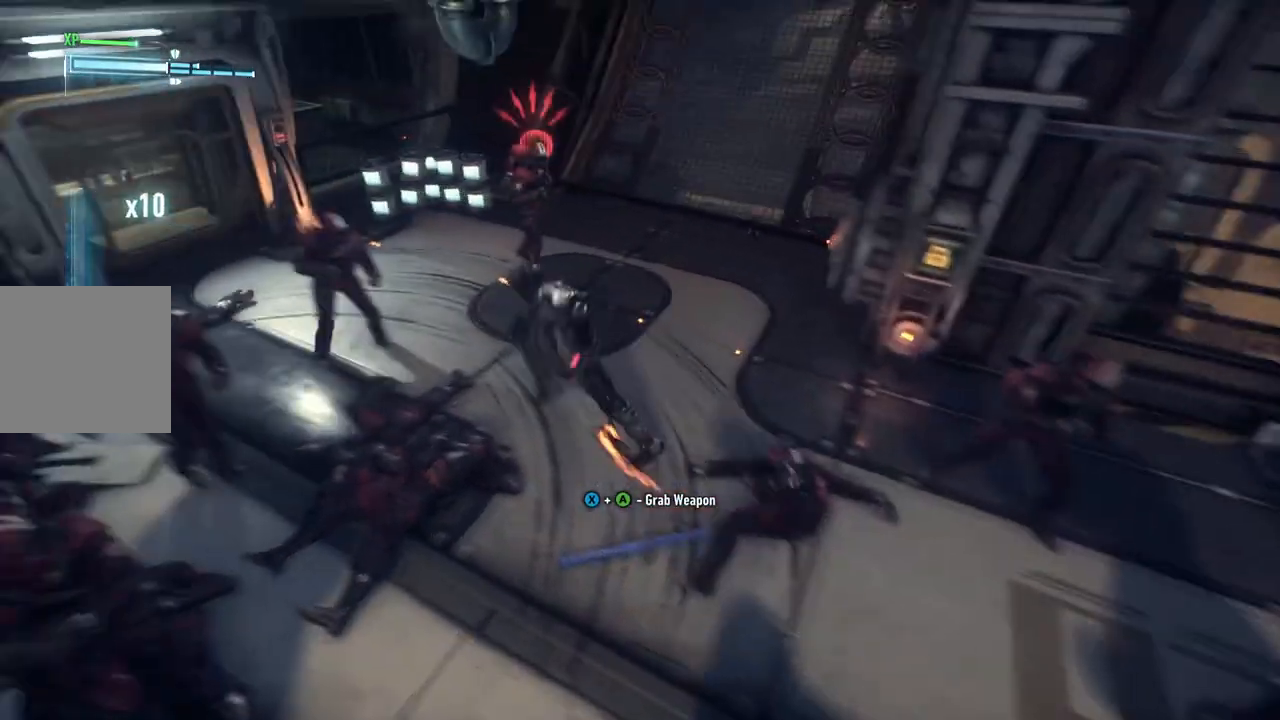
{"dt_ms": 500, "buttons": ["L2"], "left_stick": "up", "right_stick": "center"}
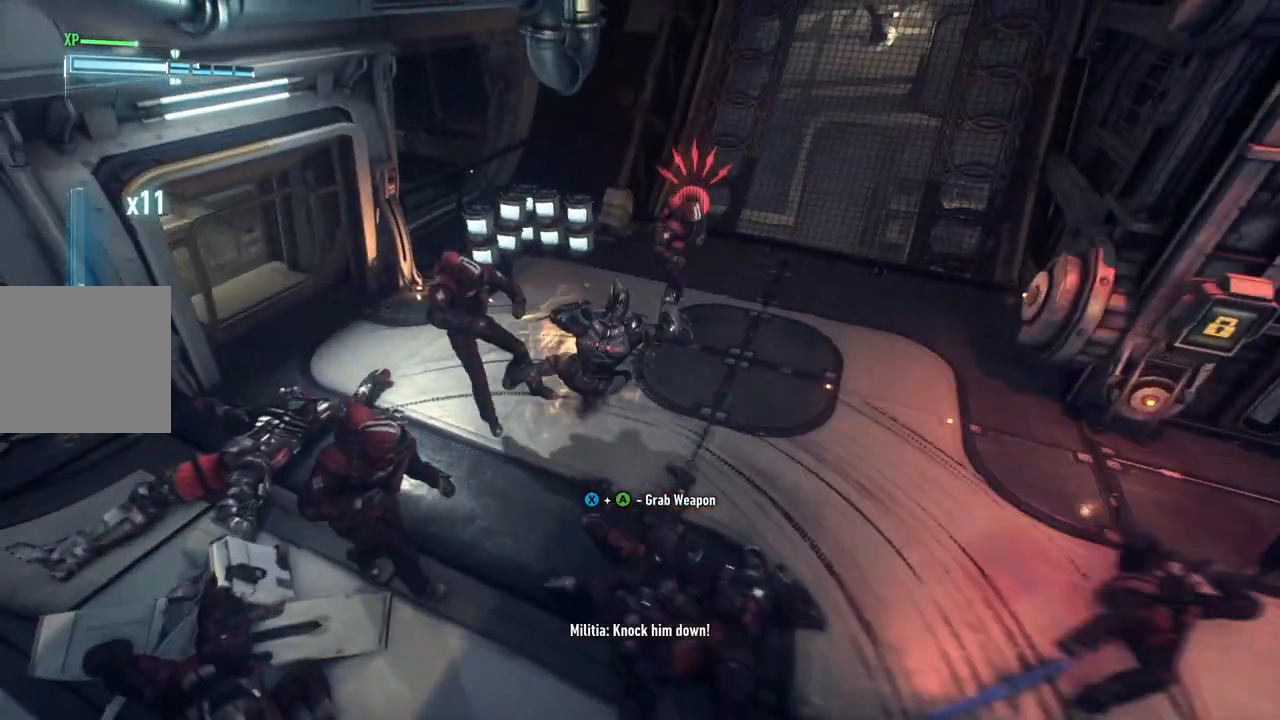
{"dt_ms": 1000, "buttons": ["Y"], "left_stick": "down-right", "right_stick": "center"}
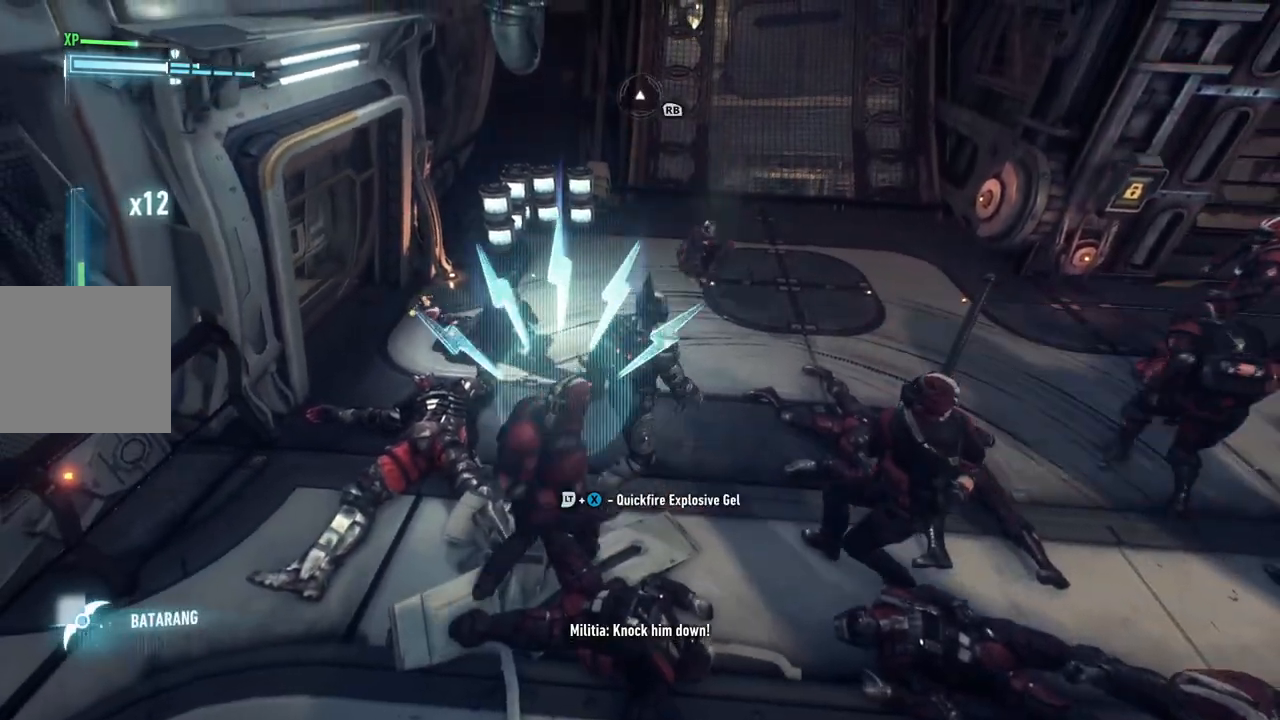
{"dt_ms": 500, "buttons": ["X"], "left_stick": "down", "right_stick": "center", "events": [[67, "Y", "up"], [183, "left_stick", "down"], [233, "X", "down"], [333, "X", "up"], [417, "X", "down"]]}
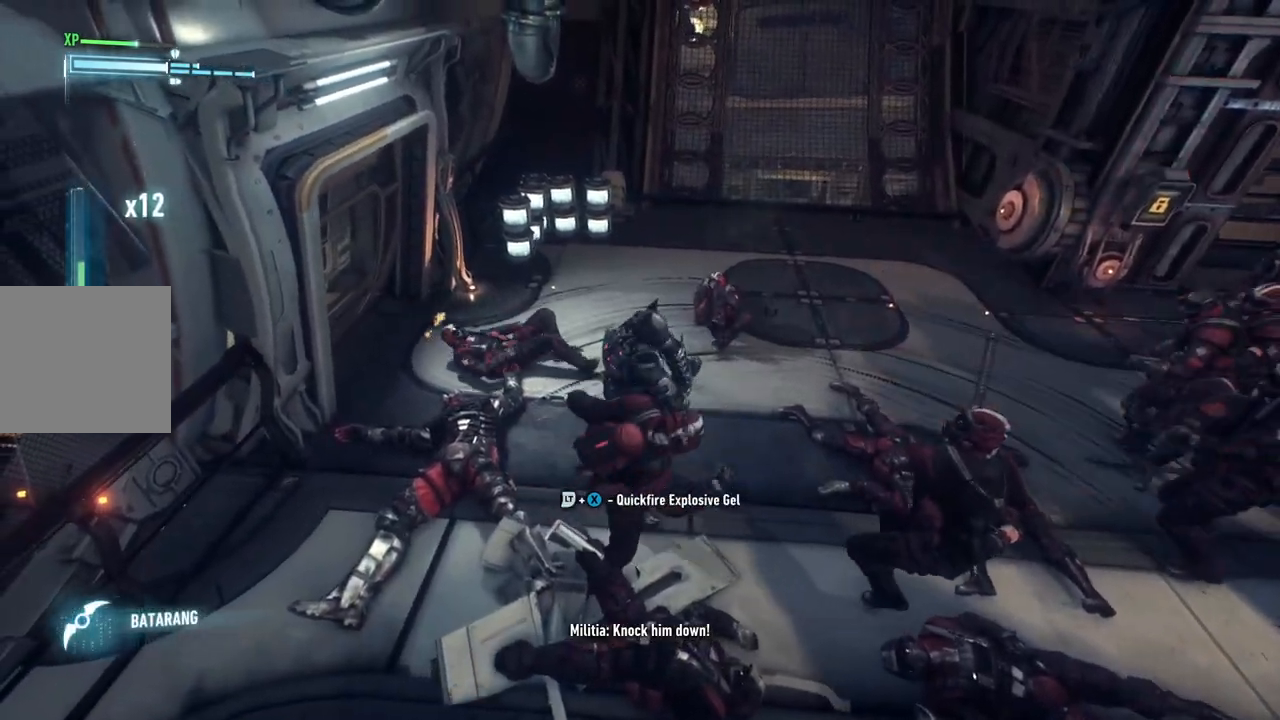
{"dt_ms": 500, "buttons": [], "left_stick": "down-right", "right_stick": "center", "events": [[50, "X", "up"], [117, "X", "down"], [250, "X", "up"], [317, "X", "down"], [433, "left_stick", "down-right"], [483, "X", "up"]]}